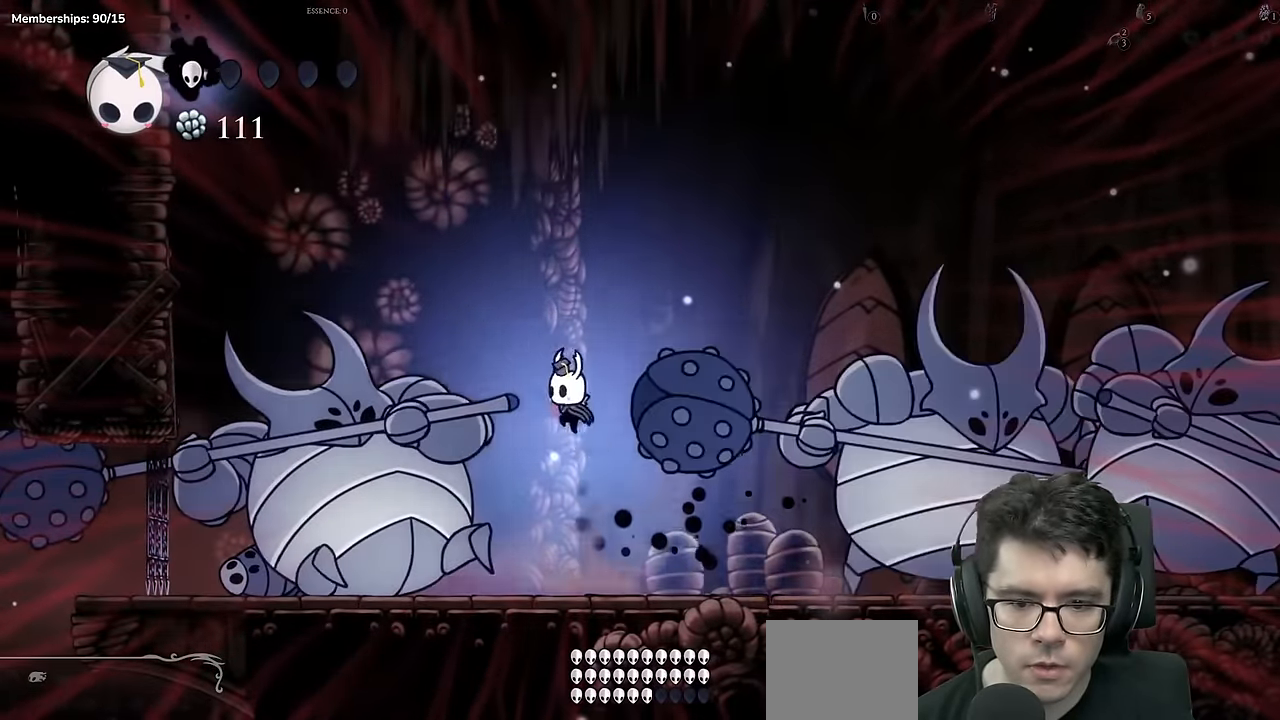
Gameplay with a controller (Xbox layout); each line is a JSON object with the inputs held at the frame after it. "events" lists button and stick changes between this image and that frame as [ms after this image, input, new state], when the widget could be followed in between. Not read: L3 R3.
{"buttons": ["X", "DPAD_DOWN", "DPAD_LEFT"], "left_stick": "center", "right_stick": "center", "events": [[67, "DPAD_DOWN", "down"], [233, "X", "down"], [450, "A", "up"]]}
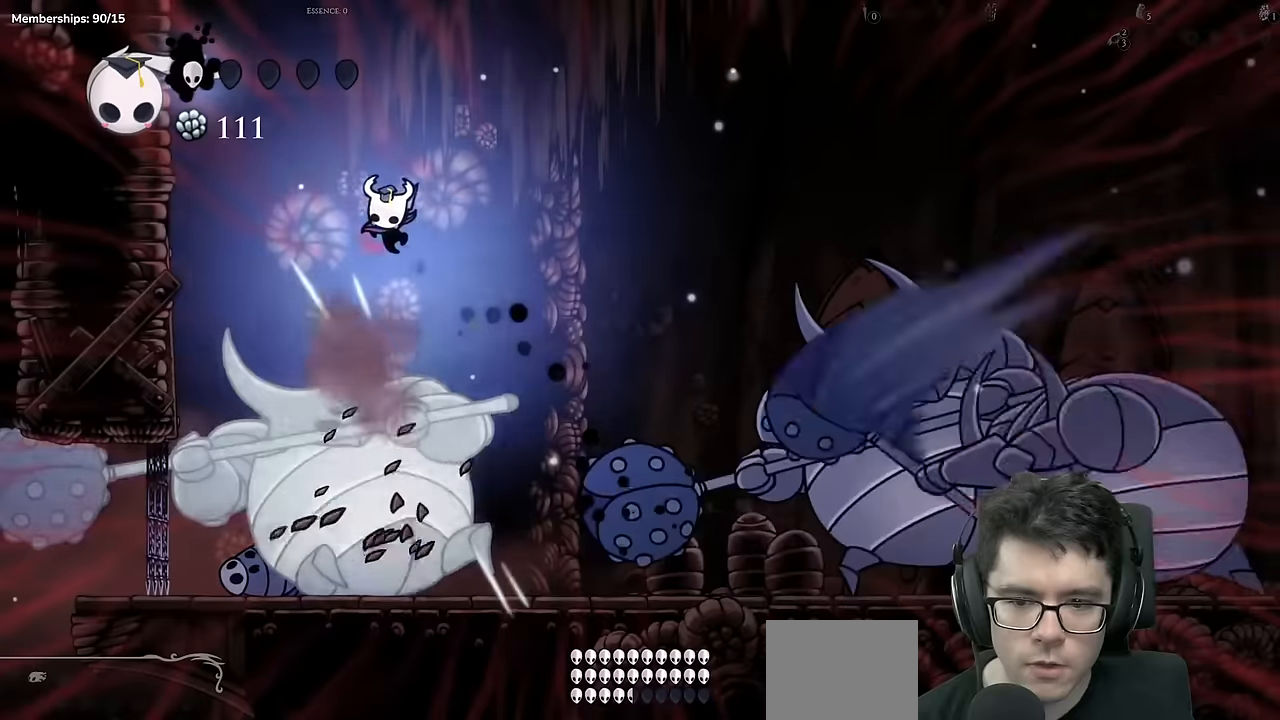
{"buttons": ["X", "DPAD_DOWN", "DPAD_RIGHT"], "left_stick": "center", "right_stick": "center", "events": [[50, "X", "up"], [167, "DPAD_LEFT", "up"], [267, "X", "down"], [468, "DPAD_RIGHT", "down"]]}
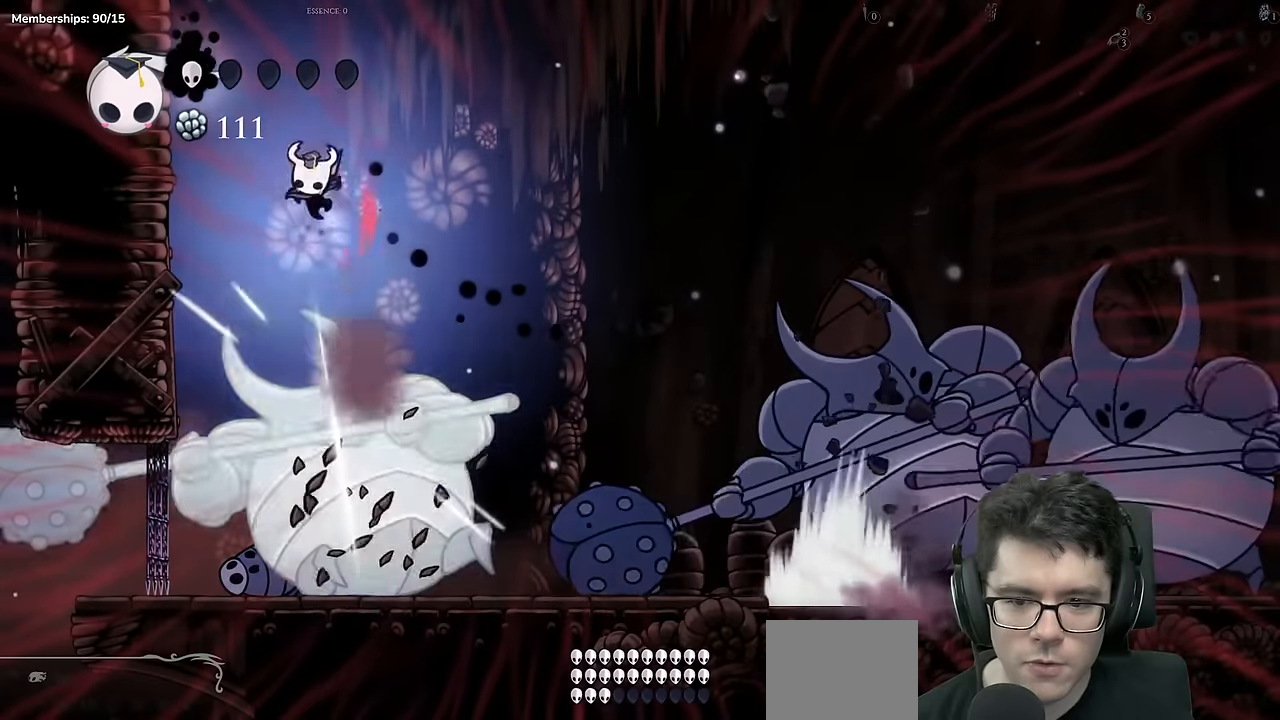
{"buttons": ["X", "DPAD_DOWN", "DPAD_RIGHT"], "left_stick": "center", "right_stick": "center", "events": [[133, "X", "up"], [217, "DPAD_RIGHT", "up"], [400, "DPAD_RIGHT", "down"], [400, "X", "down"]]}
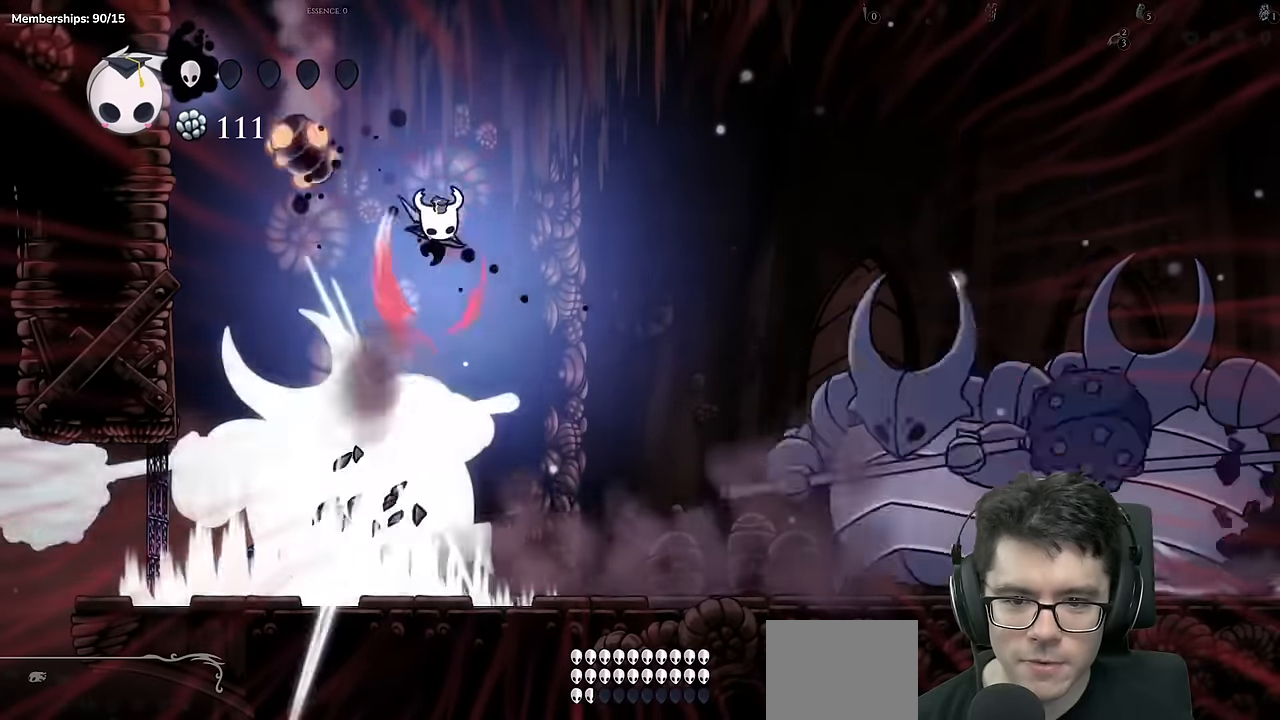
{"buttons": ["X", "DPAD_DOWN", "DPAD_LEFT"], "left_stick": "center", "right_stick": "center", "events": [[84, "DPAD_RIGHT", "up"], [134, "DPAD_LEFT", "down"], [184, "X", "up"], [434, "X", "down"]]}
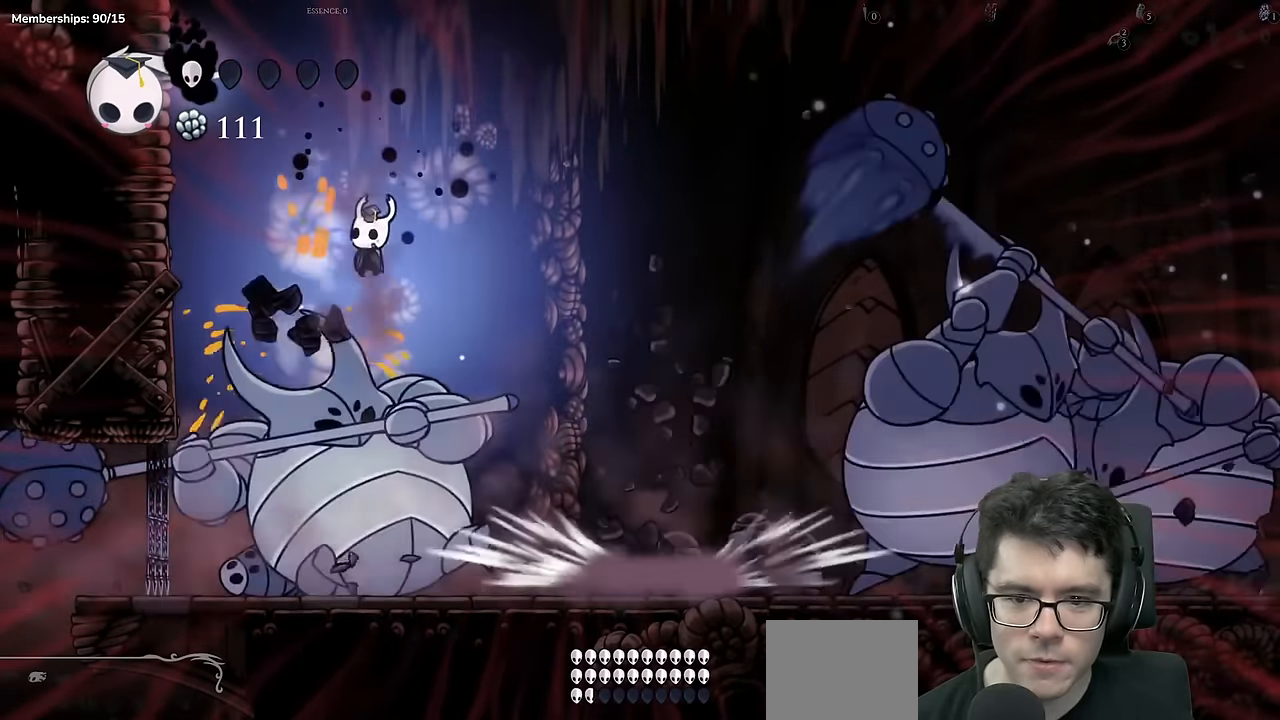
{"buttons": ["DPAD_DOWN"], "left_stick": "center", "right_stick": "center", "events": [[150, "DPAD_LEFT", "up"], [233, "DPAD_RIGHT", "down"], [233, "X", "up"], [467, "DPAD_RIGHT", "up"]]}
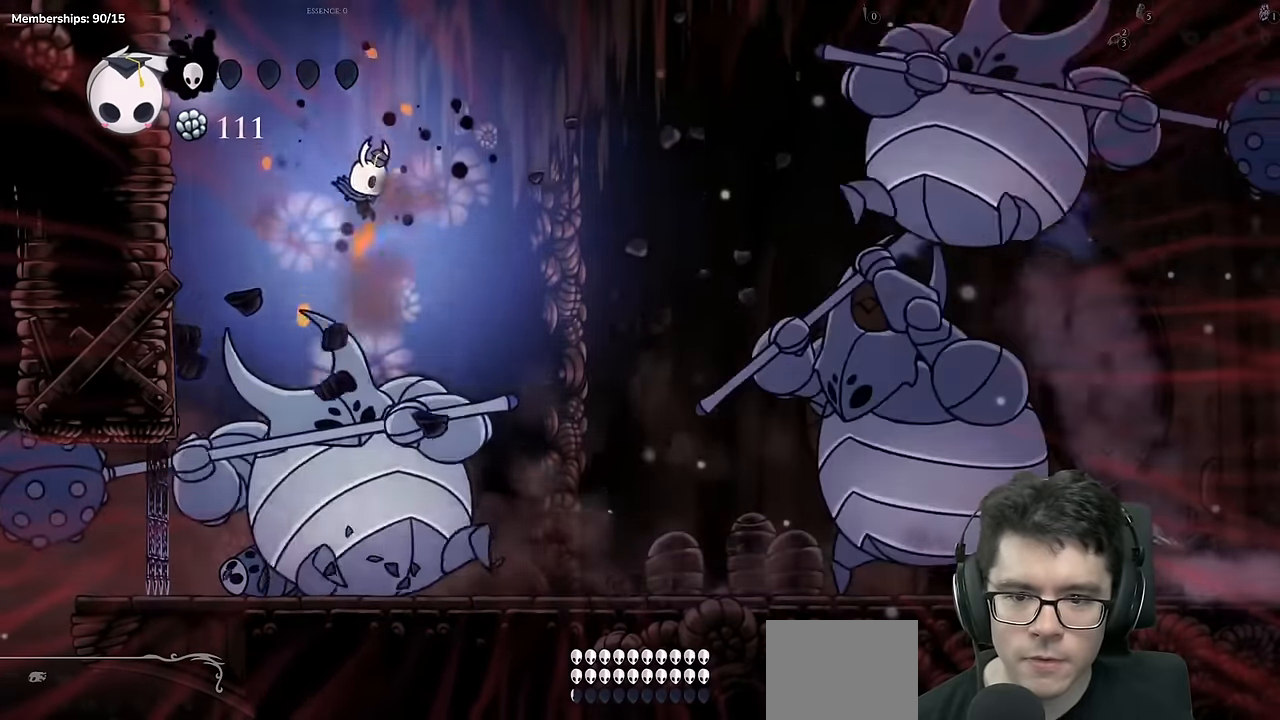
{"buttons": ["X", "DPAD_DOWN", "DPAD_LEFT"], "left_stick": "center", "right_stick": "center", "events": [[33, "DPAD_LEFT", "down"], [50, "X", "down"]]}
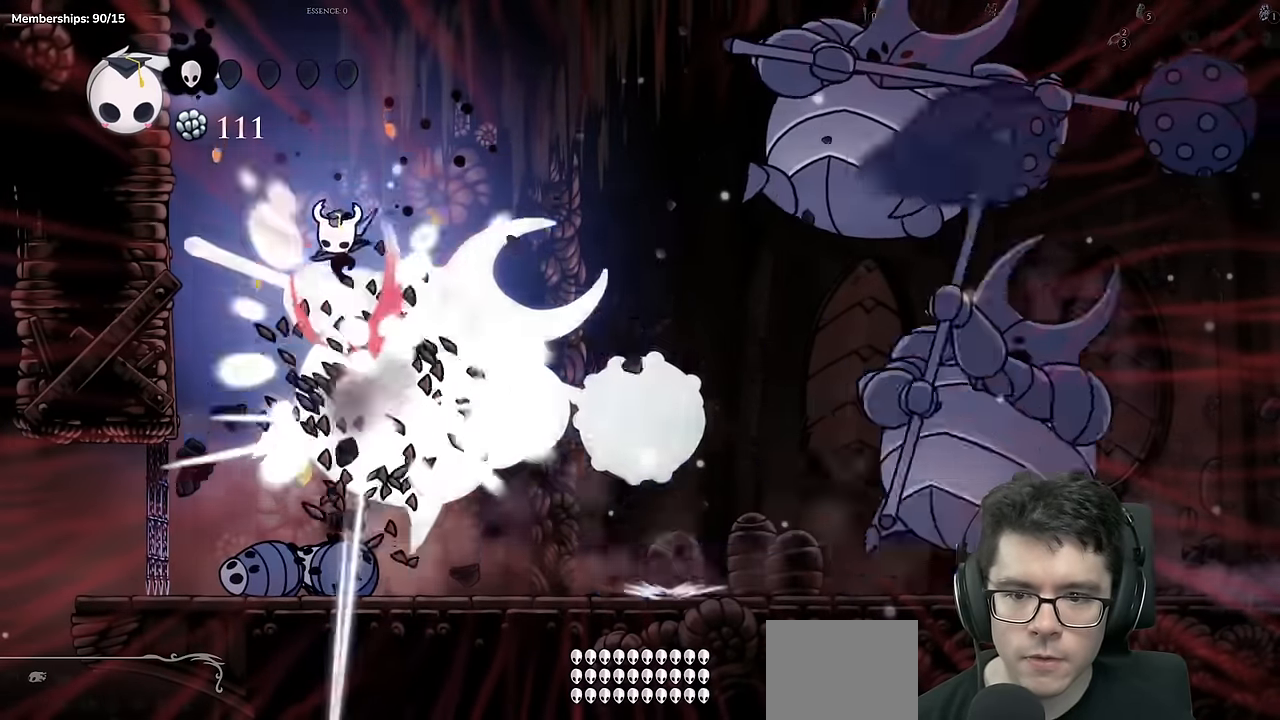
{"buttons": [], "left_stick": "center", "right_stick": "center", "events": [[84, "X", "up"], [217, "DPAD_DOWN", "up"], [300, "DPAD_LEFT", "up"]]}
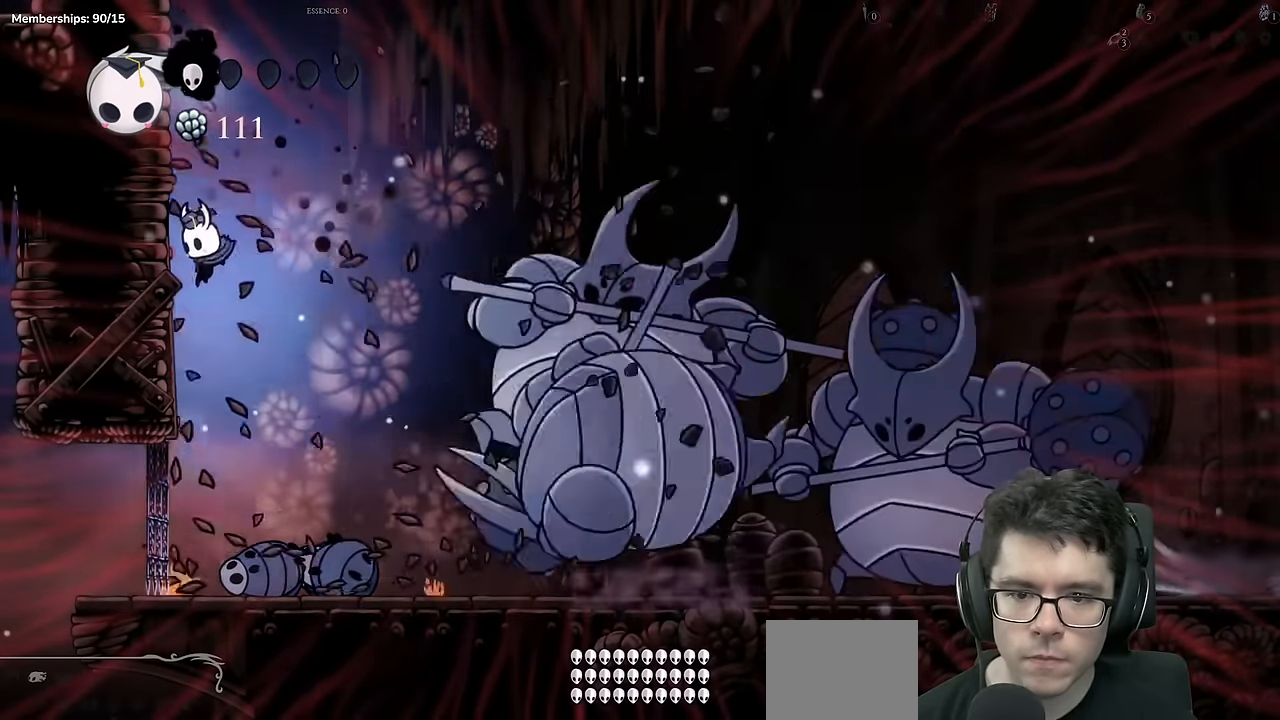
{"buttons": ["DPAD_RIGHT"], "left_stick": "center", "right_stick": "center", "events": [[116, "DPAD_LEFT", "down"], [150, "DPAD_LEFT", "up"], [200, "DPAD_RIGHT", "down"]]}
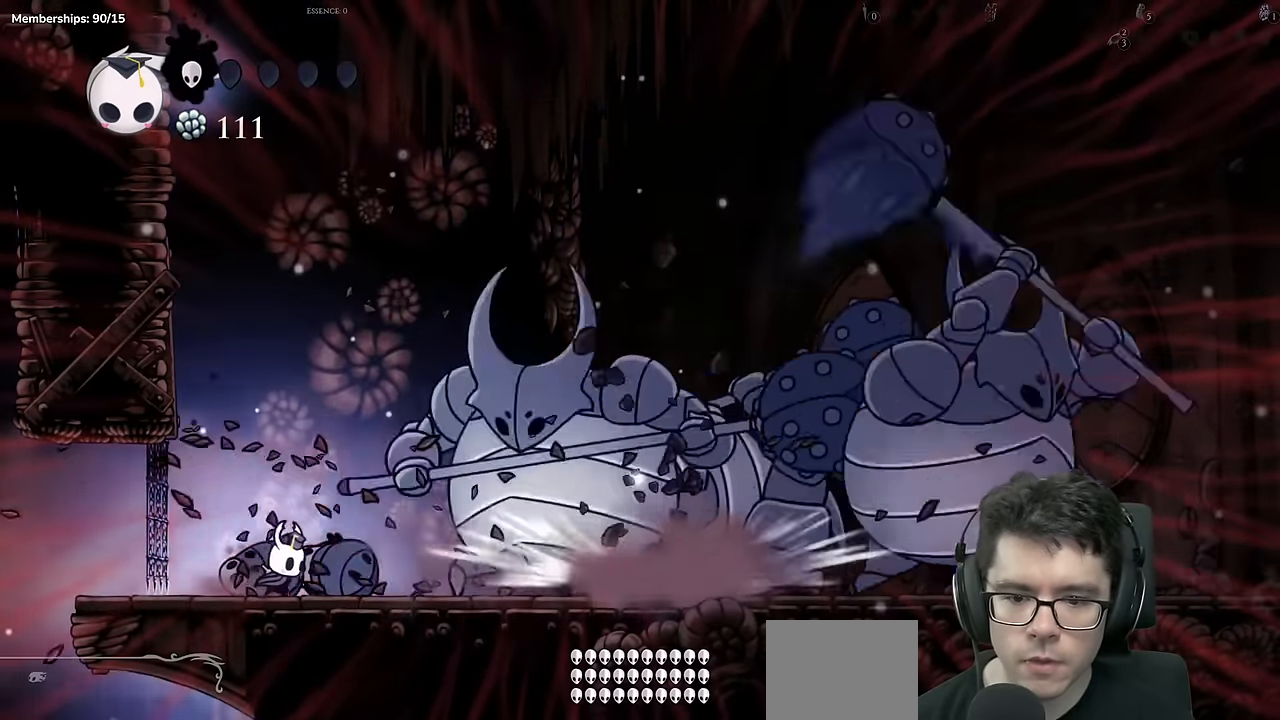
{"buttons": ["X", "DPAD_RIGHT"], "left_stick": "center", "right_stick": "center", "events": [[50, "A", "down"], [84, "X", "down"], [150, "DPAD_RIGHT", "up"], [184, "DPAD_LEFT", "down"], [234, "A", "up"], [300, "DPAD_LEFT", "up"], [300, "X", "up"], [334, "DPAD_RIGHT", "down"], [484, "X", "down"]]}
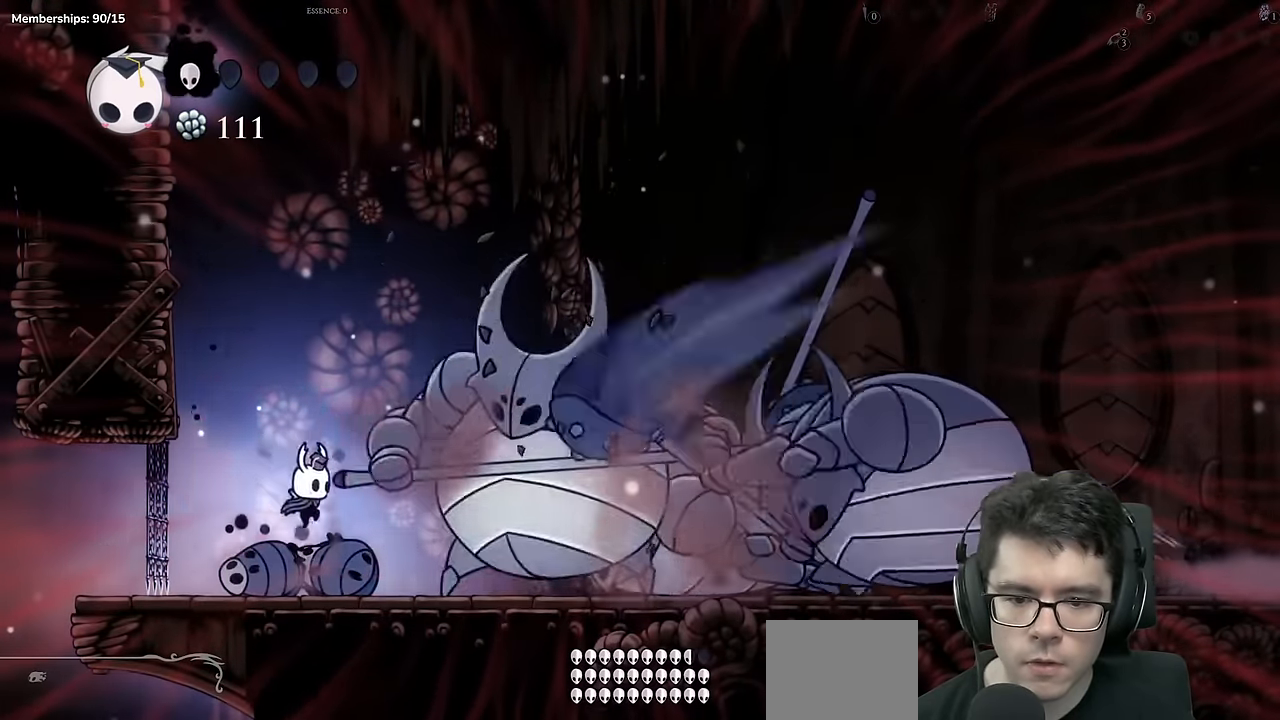
{"buttons": ["A", "X", "DPAD_LEFT"], "left_stick": "center", "right_stick": "center"}
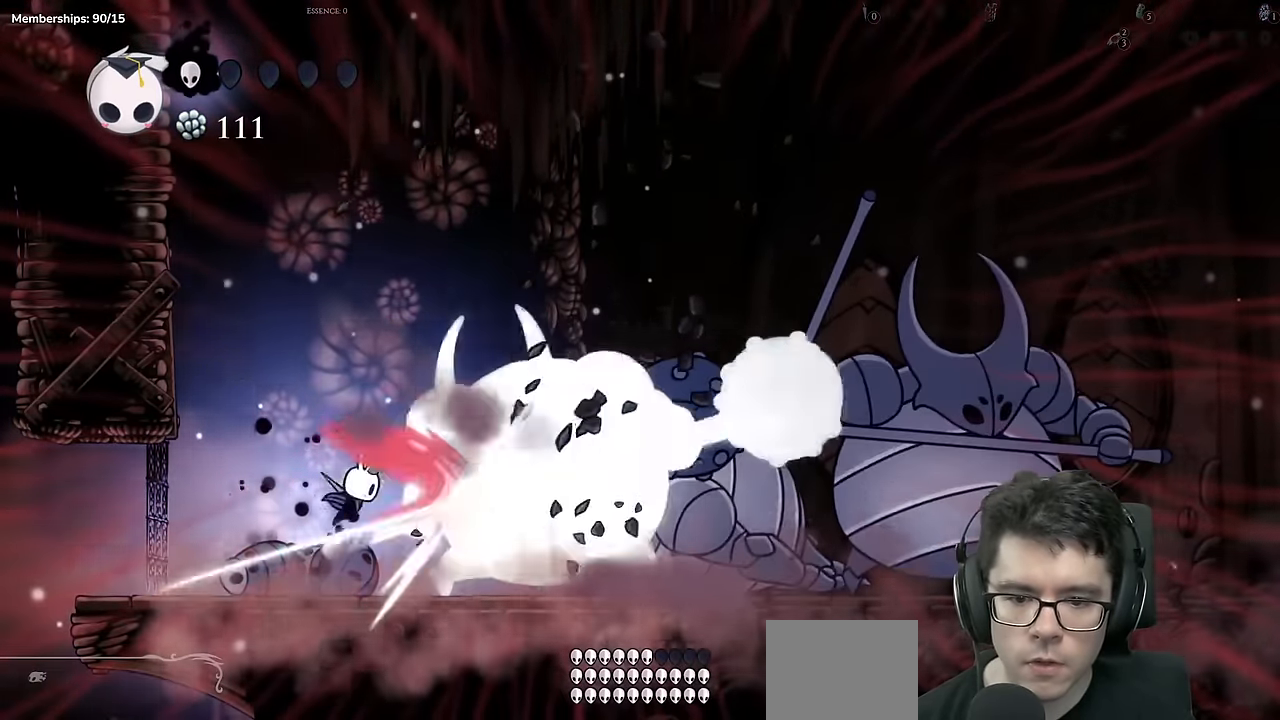
{"buttons": ["DPAD_LEFT"], "left_stick": "center", "right_stick": "center"}
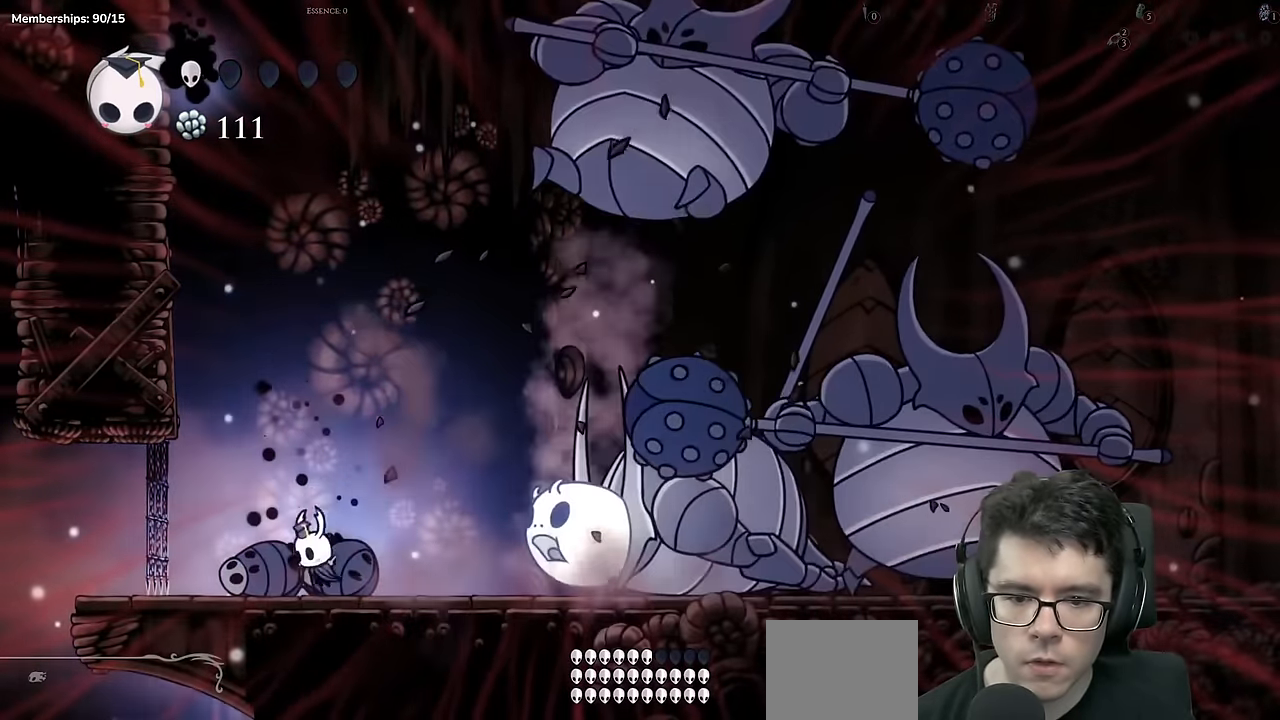
{"buttons": ["Y"], "left_stick": "center", "right_stick": "center", "events": [[100, "DPAD_LEFT", "up"], [167, "DPAD_RIGHT", "down"], [233, "A", "down"], [333, "DPAD_RIGHT", "up"], [350, "A", "up"], [417, "Y", "down"]]}
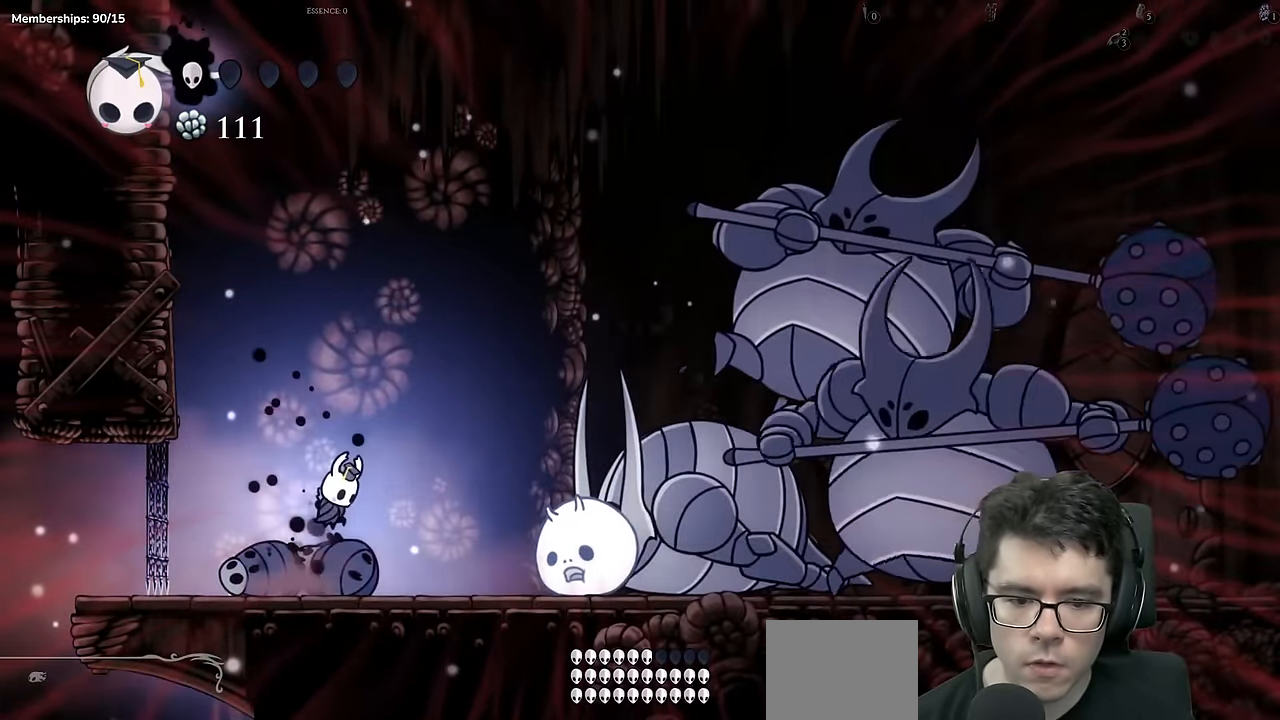
{"buttons": ["Y"], "left_stick": "center", "right_stick": "center", "events": [[234, "Y", "up"], [334, "DPAD_RIGHT", "down"], [401, "Y", "down"], [467, "DPAD_RIGHT", "up"]]}
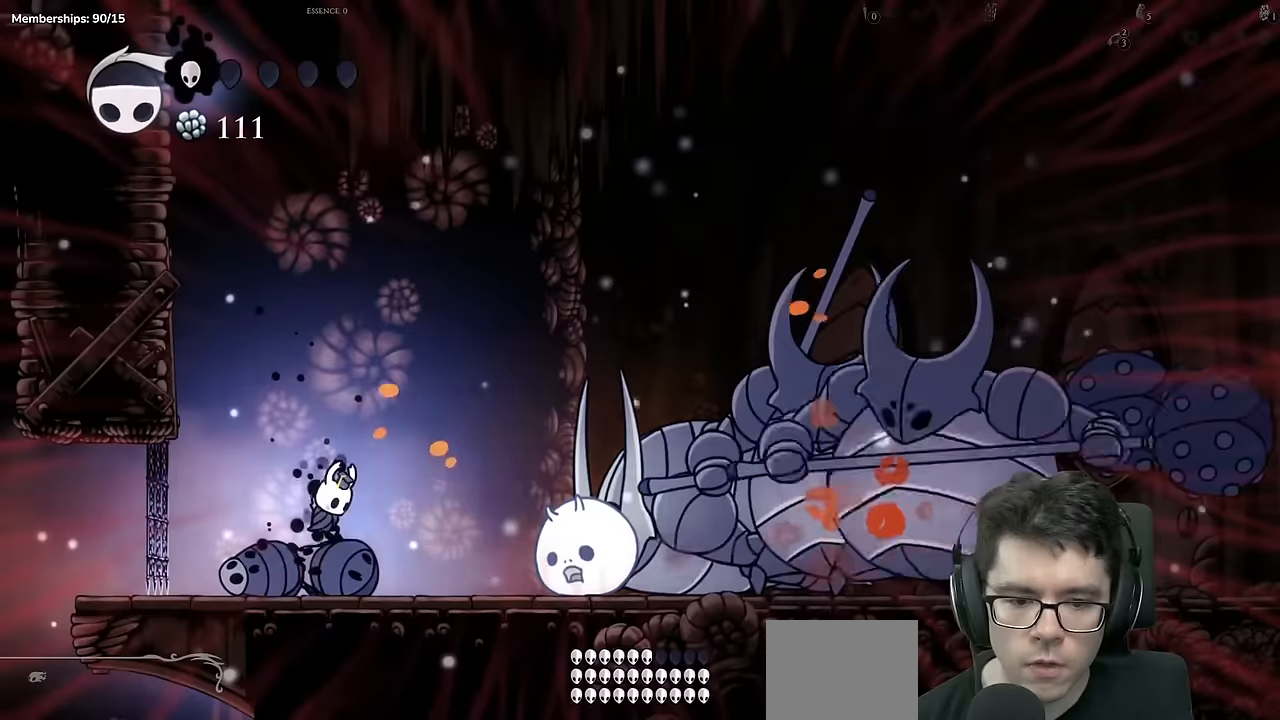
{"buttons": ["Y", "DPAD_RIGHT"], "left_stick": "center", "right_stick": "center", "events": [[200, "Y", "up"], [350, "DPAD_RIGHT", "down"], [417, "Y", "down"]]}
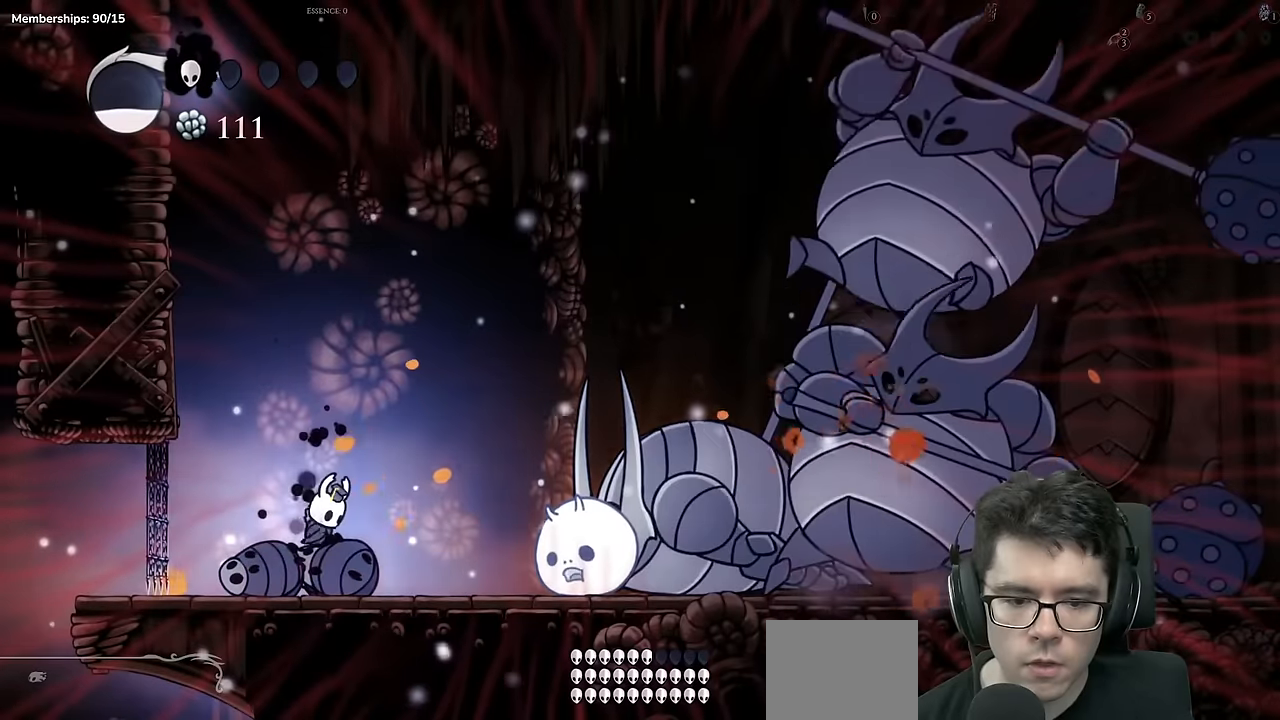
{"buttons": ["DPAD_LEFT"], "left_stick": "center", "right_stick": "center", "events": [[17, "DPAD_RIGHT", "up"], [117, "DPAD_LEFT", "down"], [184, "Y", "up"]]}
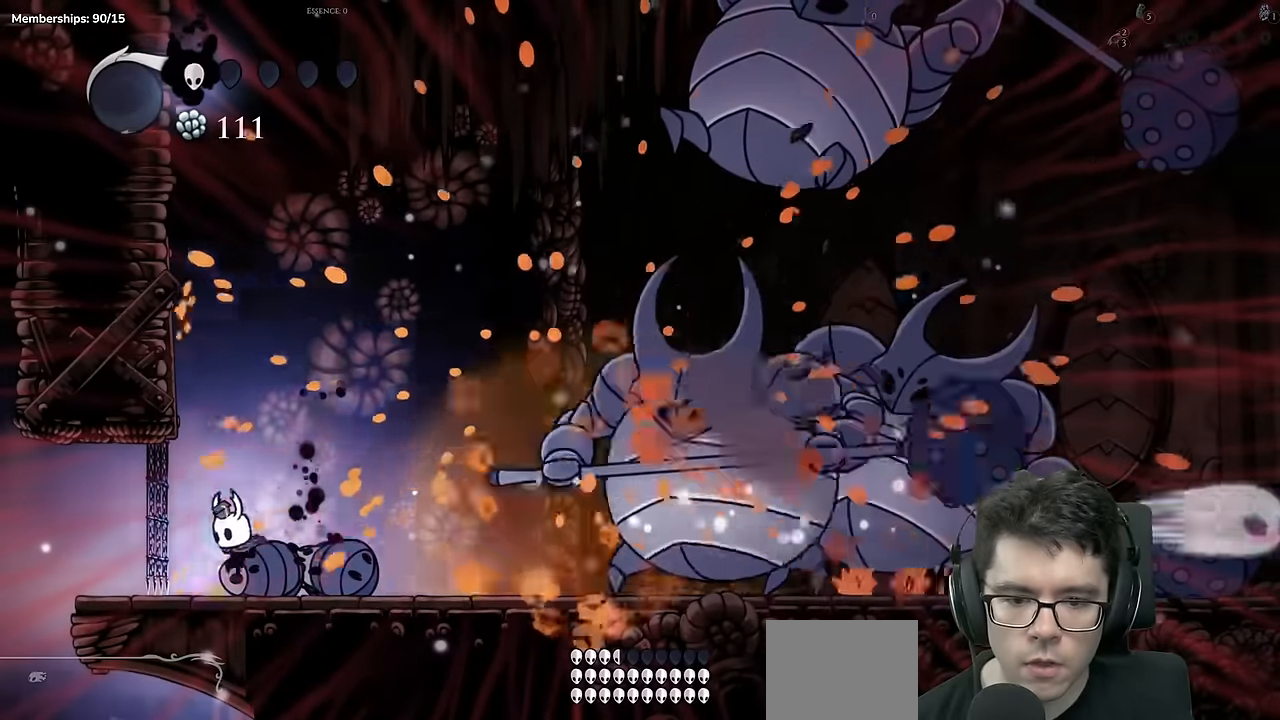
{"buttons": ["A"], "left_stick": "center", "right_stick": "center", "events": [[83, "DPAD_LEFT", "up"], [400, "A", "down"]]}
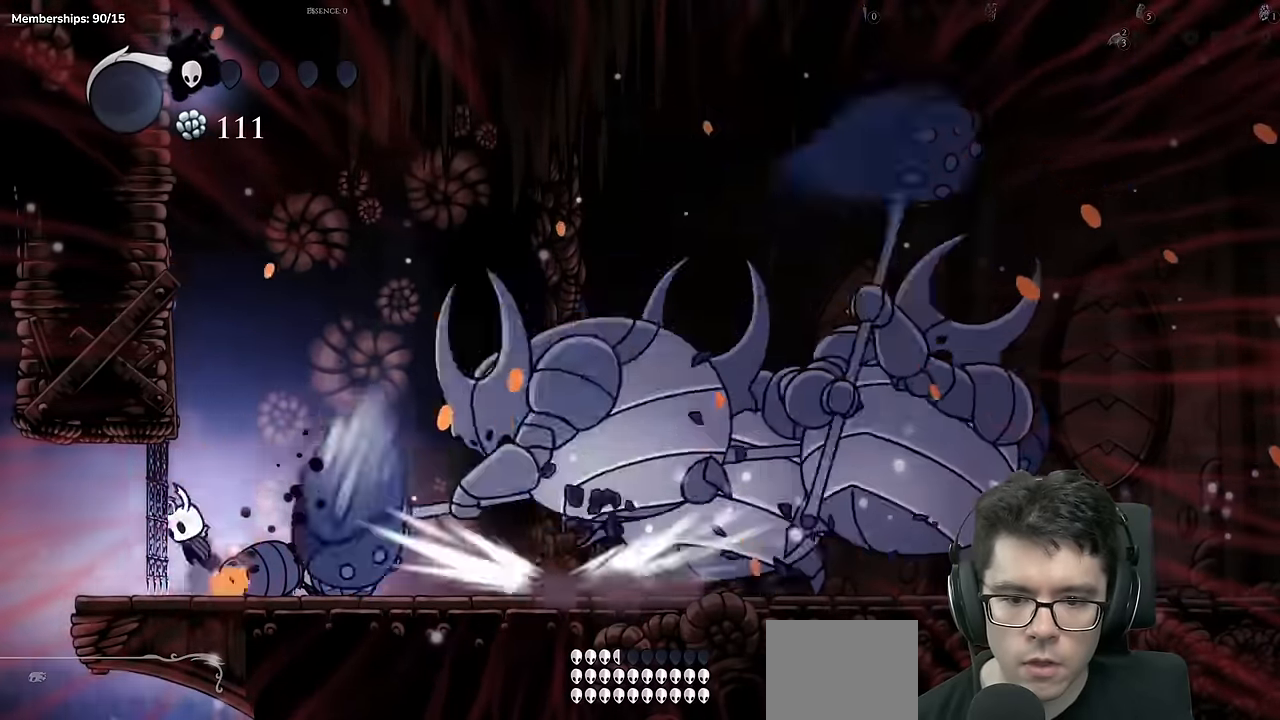
{"buttons": ["A", "DPAD_RIGHT"], "left_stick": "center", "right_stick": "center", "events": [[250, "DPAD_RIGHT", "down"]]}
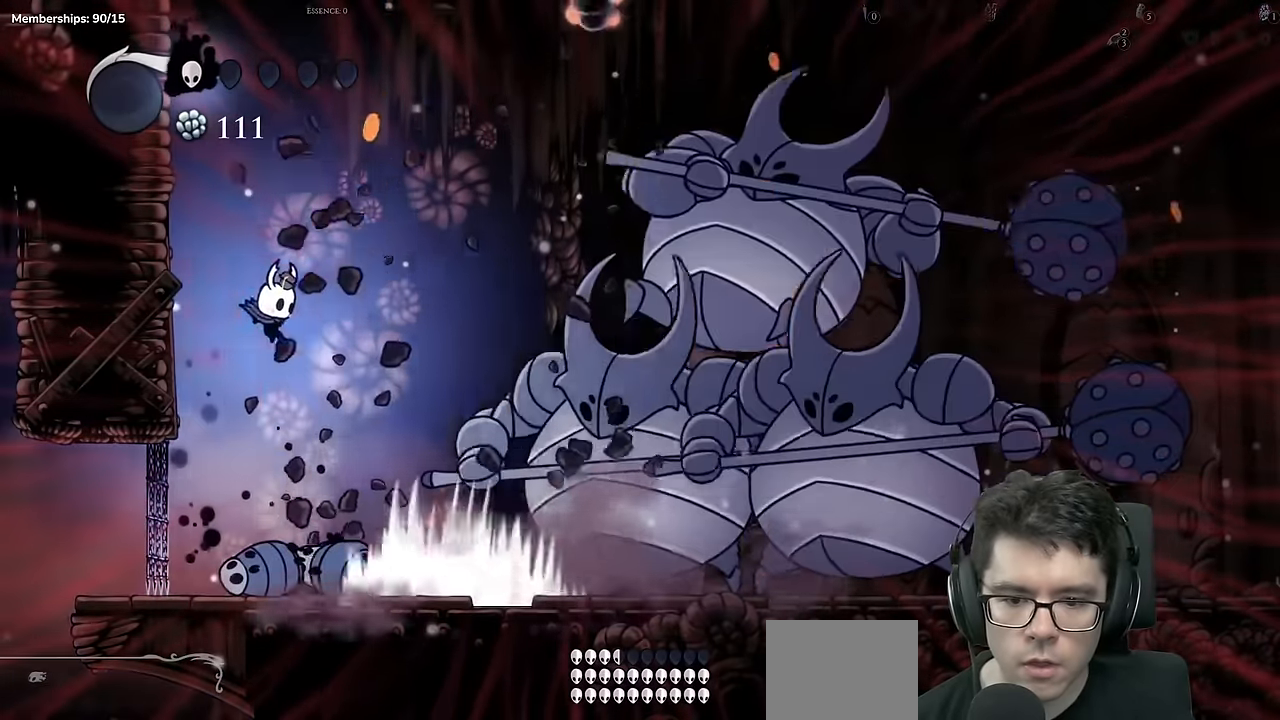
{"buttons": ["DPAD_LEFT"], "left_stick": "center", "right_stick": "center", "events": [[150, "A", "up"], [283, "X", "down"], [383, "DPAD_RIGHT", "up"], [417, "DPAD_LEFT", "down"], [500, "X", "up"]]}
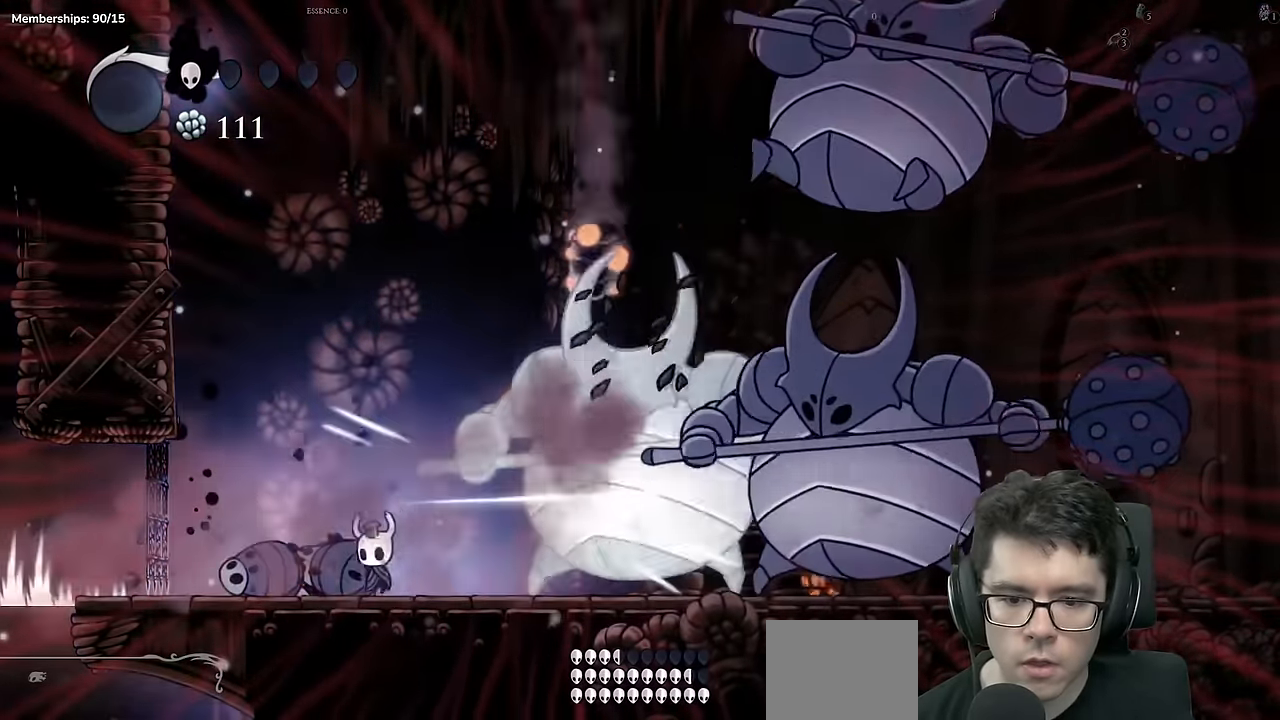
{"buttons": [], "left_stick": "center", "right_stick": "center", "events": [[34, "DPAD_LEFT", "up"], [84, "DPAD_RIGHT", "down"], [150, "A", "down"], [184, "X", "down"], [284, "DPAD_RIGHT", "up"], [334, "DPAD_LEFT", "down"], [401, "A", "up"], [451, "X", "up"], [467, "DPAD_LEFT", "up"]]}
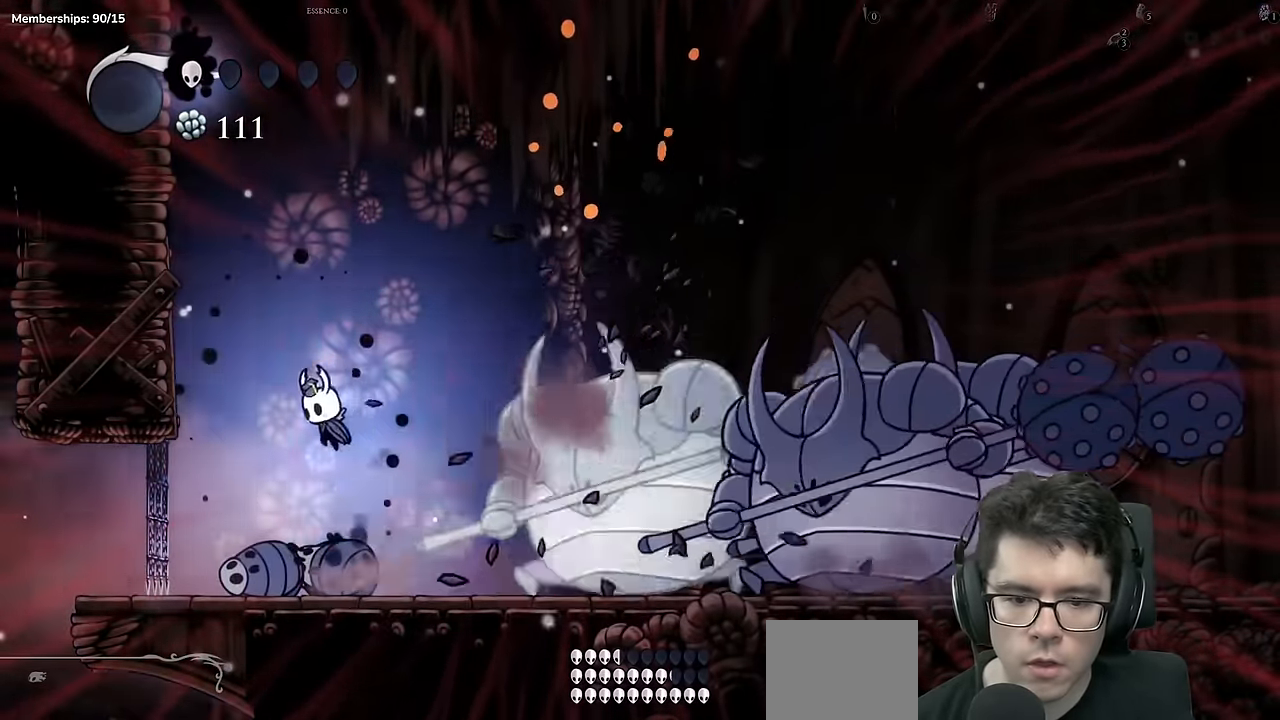
{"buttons": ["DPAD_LEFT"], "left_stick": "center", "right_stick": "center", "events": [[16, "DPAD_RIGHT", "down"], [183, "DPAD_RIGHT", "up"], [233, "DPAD_LEFT", "down"]]}